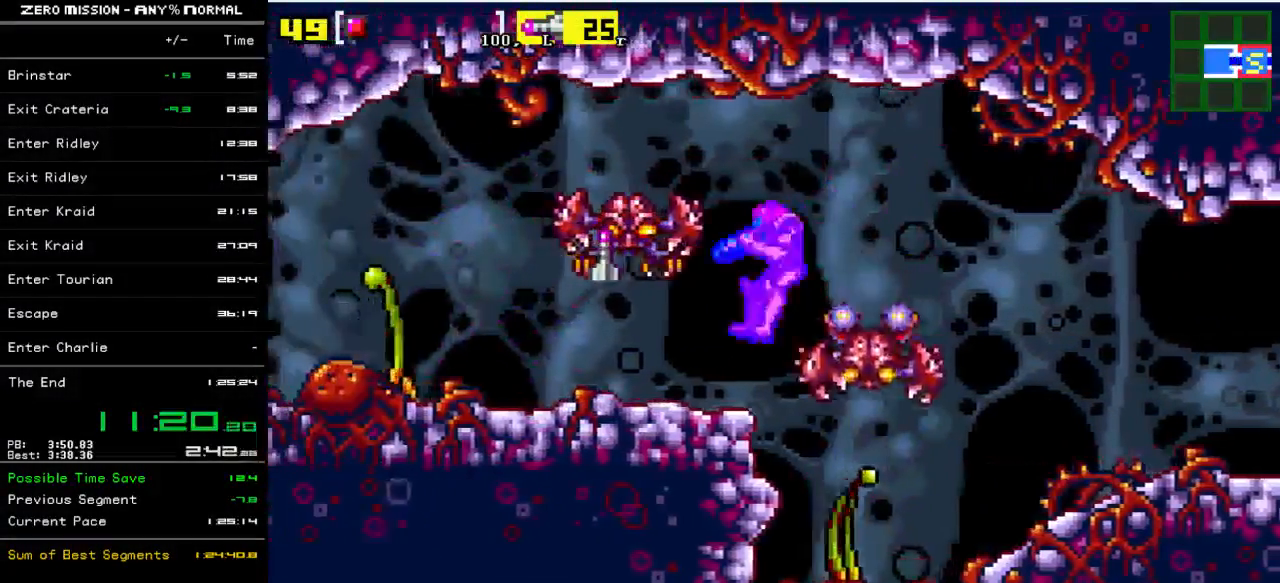
Gameplay with a controller (Nintendo layout); each line is a JSON object with the inputs held at the frame after it. "events" lists button and stick changes between this image and that frame as [ms after this image, input, new state], when the widget could be followed in between. Not read: L3 R3.
{"buttons": ["R1", "DPAD_LEFT"], "events": [[217, "Y", "down"], [267, "Y", "up"]]}
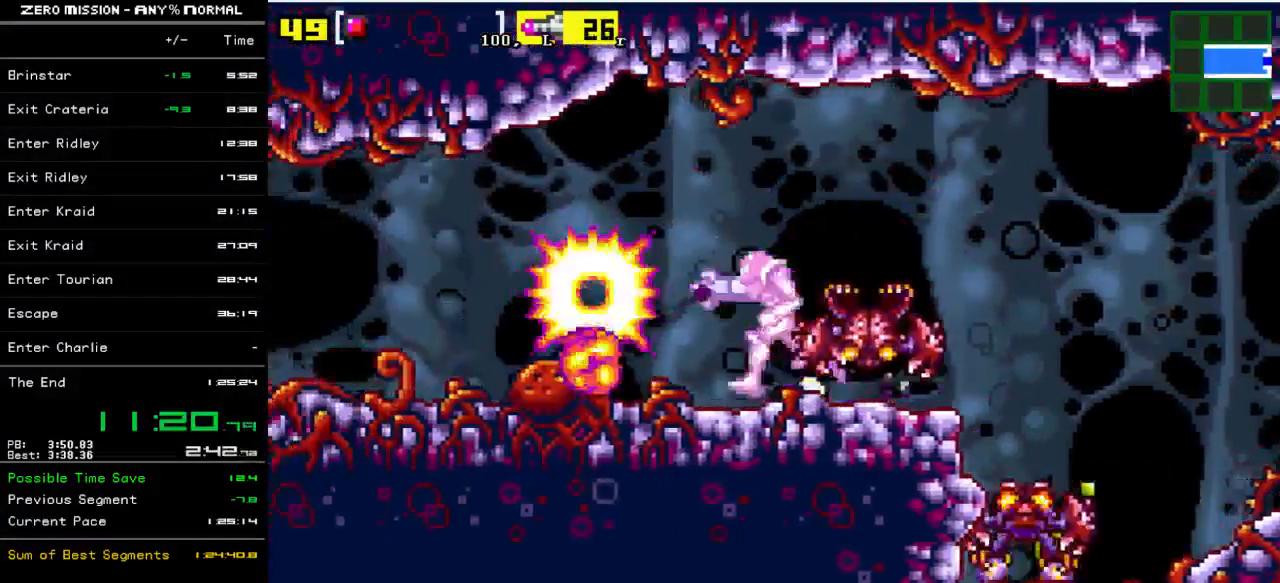
{"buttons": ["Y", "R1", "DPAD_LEFT"], "events": [[133, "Y", "down"], [200, "Y", "up"], [500, "Y", "down"]]}
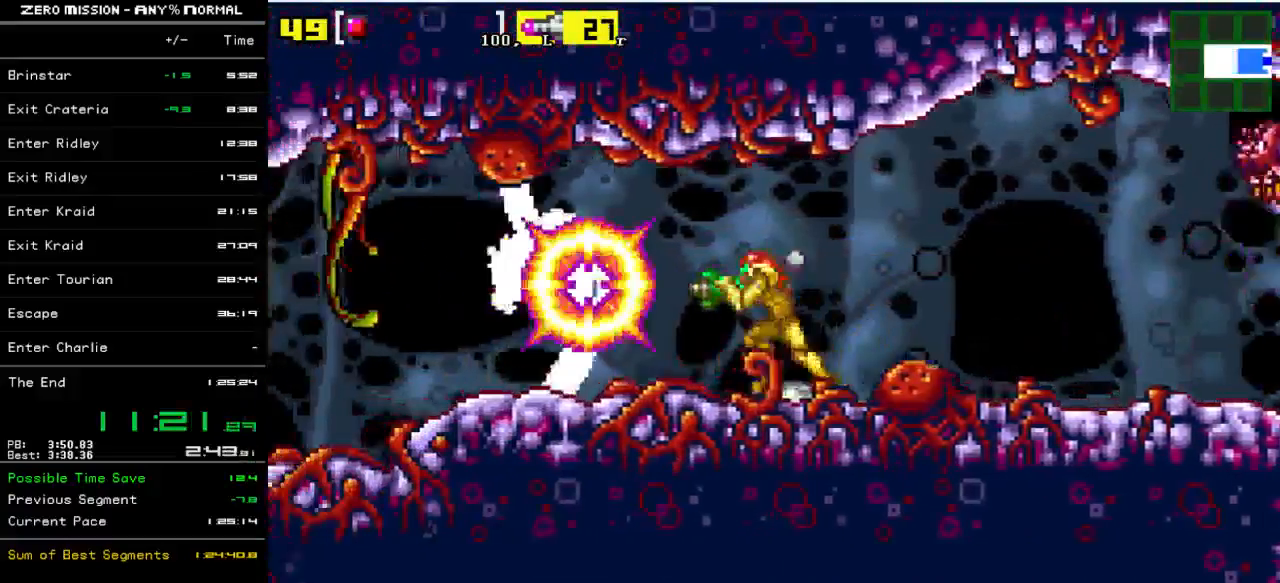
{"buttons": ["R1", "DPAD_LEFT"], "events": [[67, "DPAD_LEFT", "up"], [100, "Y", "up"], [233, "DPAD_LEFT", "down"], [267, "Y", "down"], [333, "Y", "up"]]}
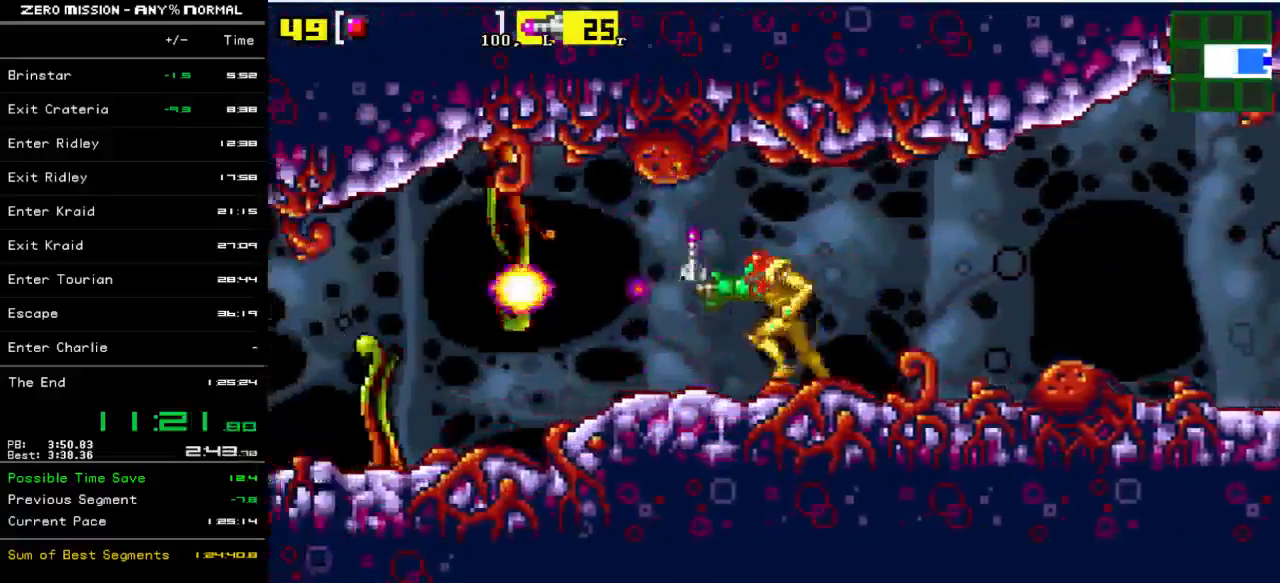
{"buttons": ["Y", "R1"], "events": [[133, "Y", "down"], [233, "Y", "up"], [433, "DPAD_LEFT", "up"], [467, "Y", "down"]]}
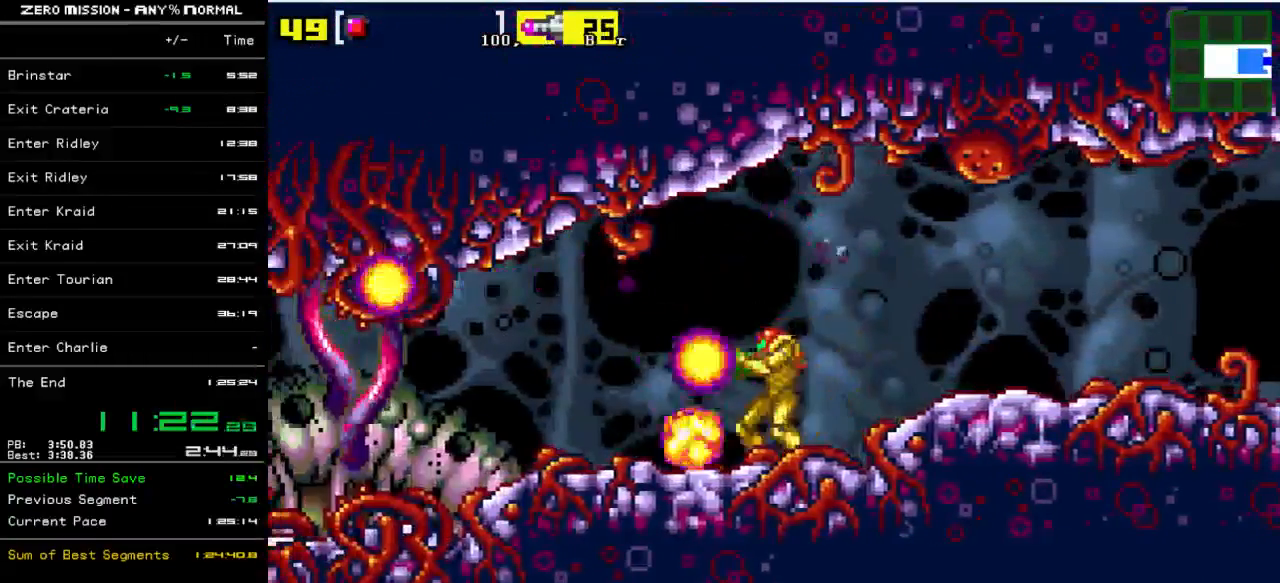
{"buttons": ["R1", "DPAD_LEFT"], "events": [[67, "Y", "up"], [300, "Y", "down"], [333, "DPAD_LEFT", "down"], [367, "Y", "up"]]}
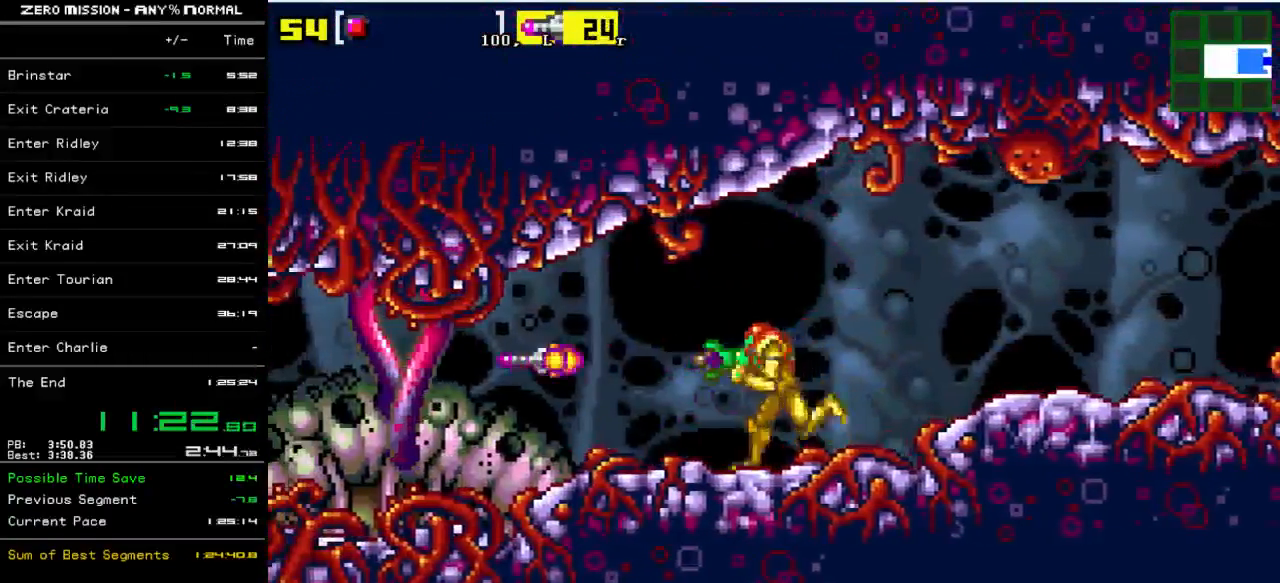
{"buttons": ["R1"], "events": [[200, "Y", "down"], [300, "Y", "up"], [400, "DPAD_LEFT", "up"], [400, "Y", "down"], [450, "Y", "up"]]}
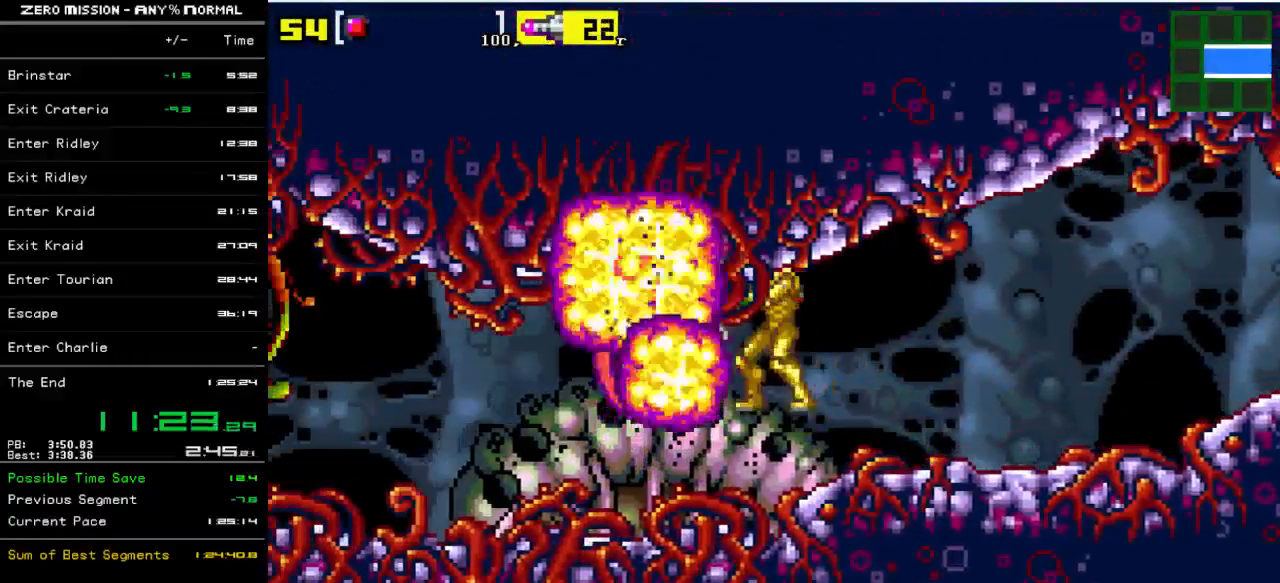
{"buttons": ["R1", "DPAD_LEFT"], "events": [[50, "DPAD_LEFT", "down"], [283, "Y", "down"], [417, "Y", "up"]]}
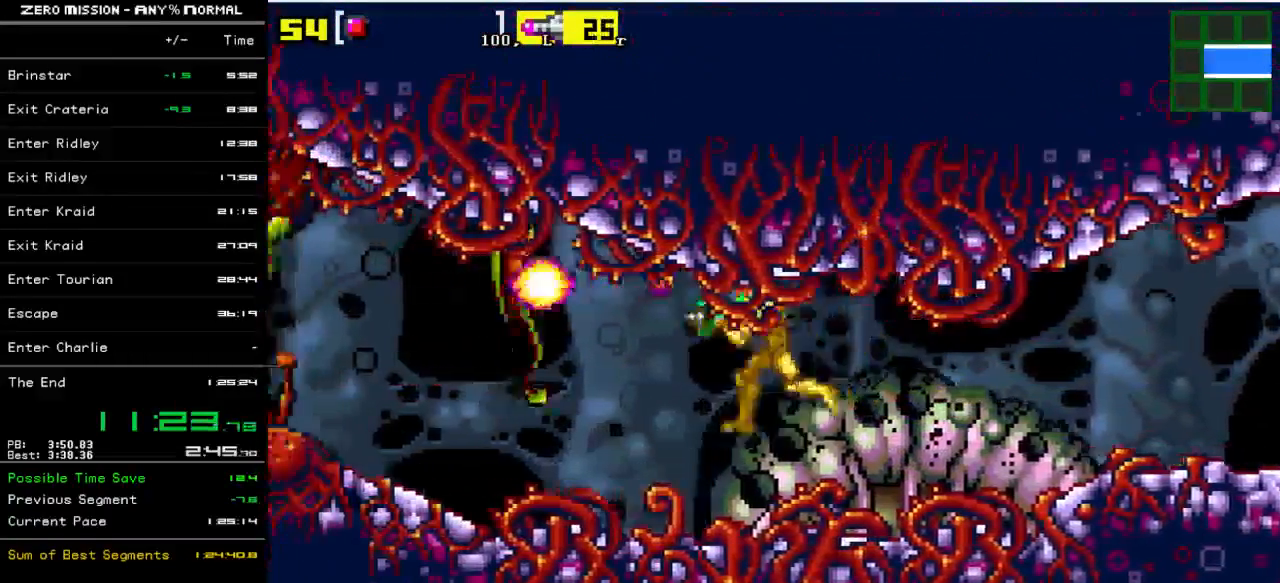
{"buttons": ["R1", "DPAD_LEFT"], "events": [[83, "Y", "down"], [150, "DPAD_LEFT", "up"], [183, "Y", "up"], [283, "DPAD_LEFT", "down"]]}
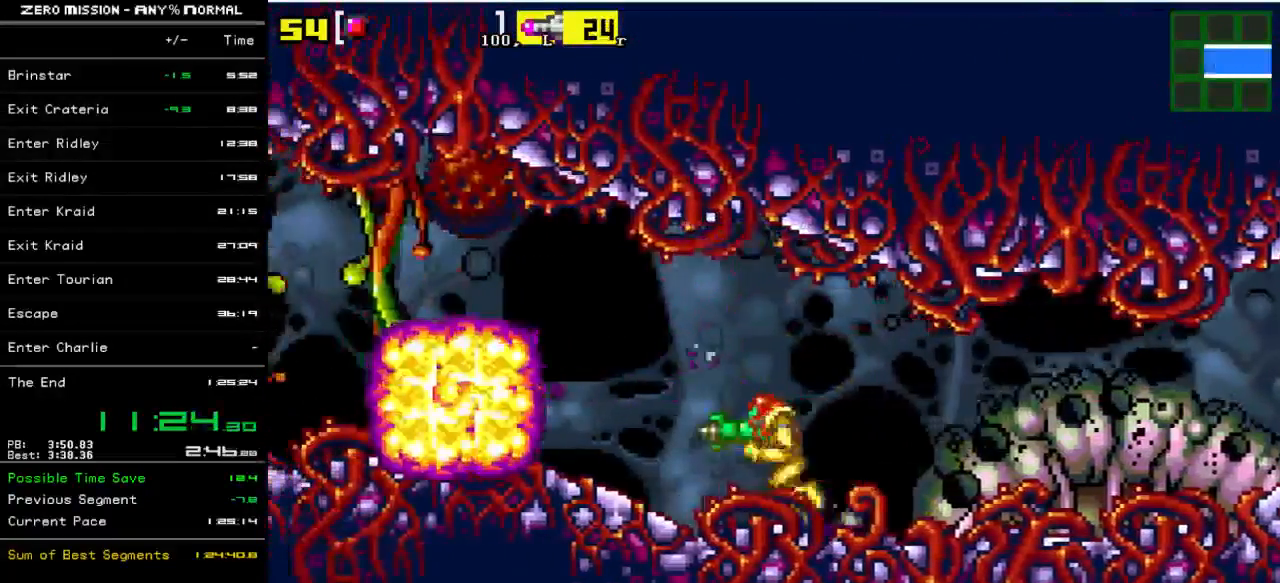
{"buttons": ["R1"], "events": [[50, "Y", "down"], [150, "Y", "up"], [250, "Y", "down"], [350, "Y", "up"], [383, "DPAD_LEFT", "up"]]}
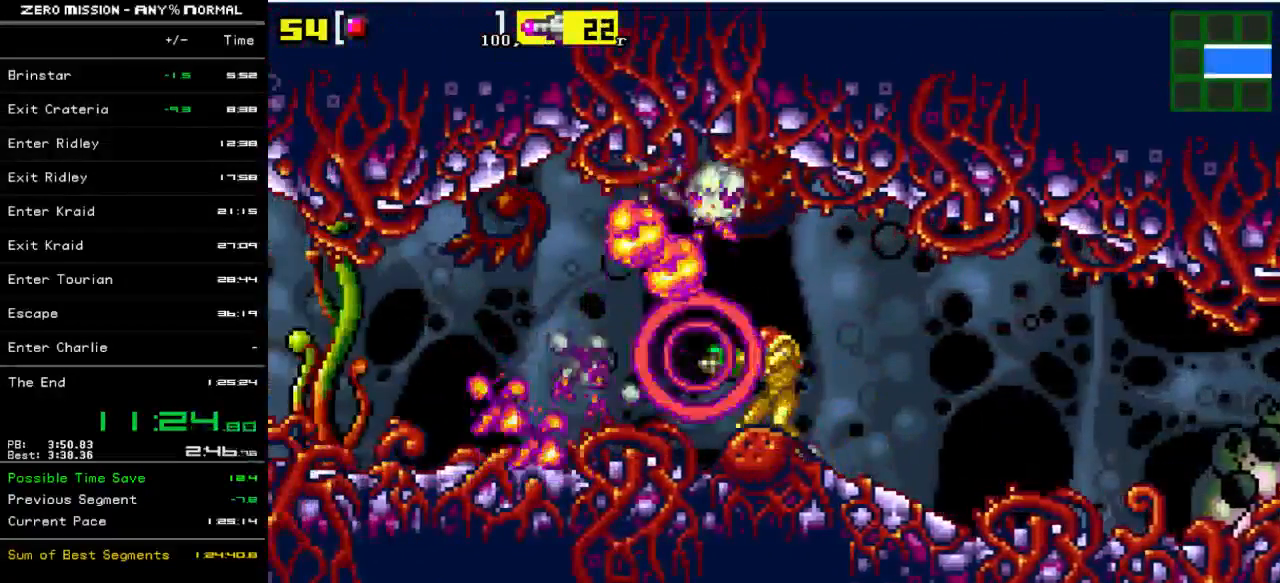
{"buttons": ["R1", "DPAD_LEFT"], "events": [[50, "Y", "down"], [150, "DPAD_LEFT", "down"], [150, "Y", "up"]]}
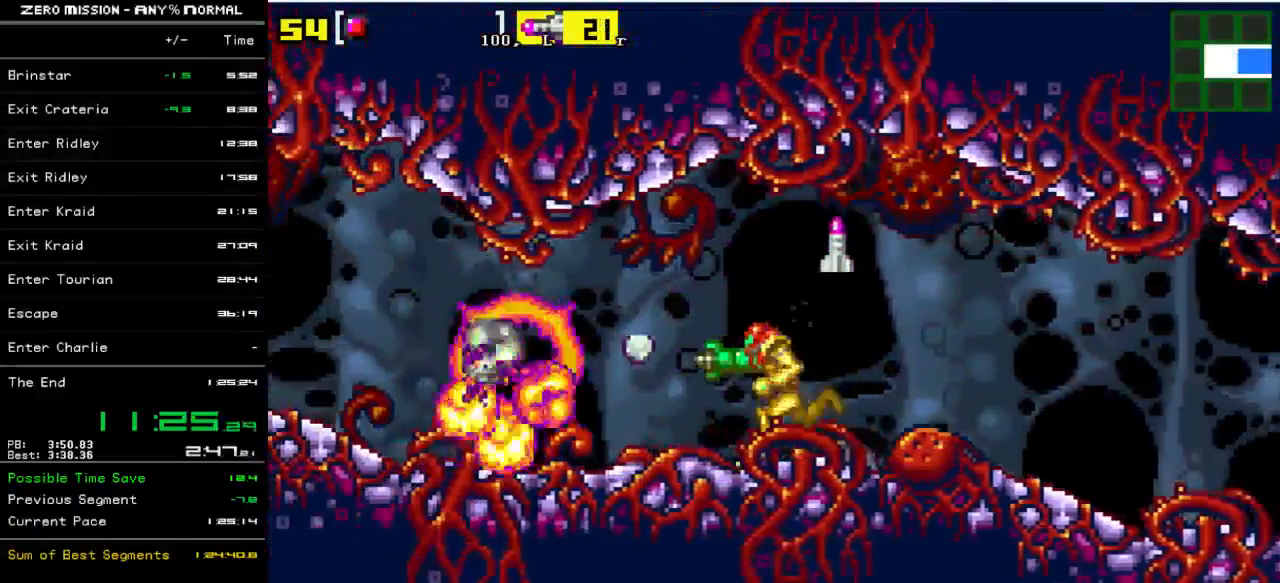
{"buttons": ["DPAD_RIGHT"], "events": [[83, "Y", "down"], [183, "DPAD_LEFT", "up"], [183, "Y", "up"], [283, "R1", "up"], [317, "DPAD_RIGHT", "down"]]}
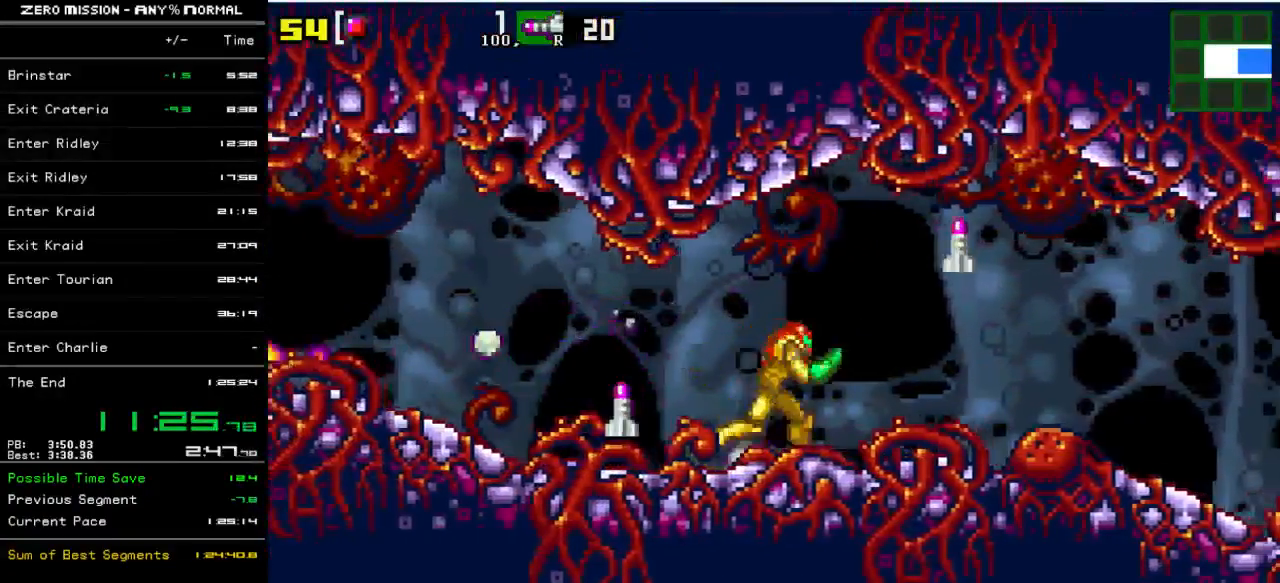
{"buttons": ["DPAD_LEFT"], "events": [[117, "B", "down"], [150, "R1", "down"], [250, "DPAD_RIGHT", "up"], [283, "B", "up"], [300, "R1", "up"], [367, "DPAD_LEFT", "down"]]}
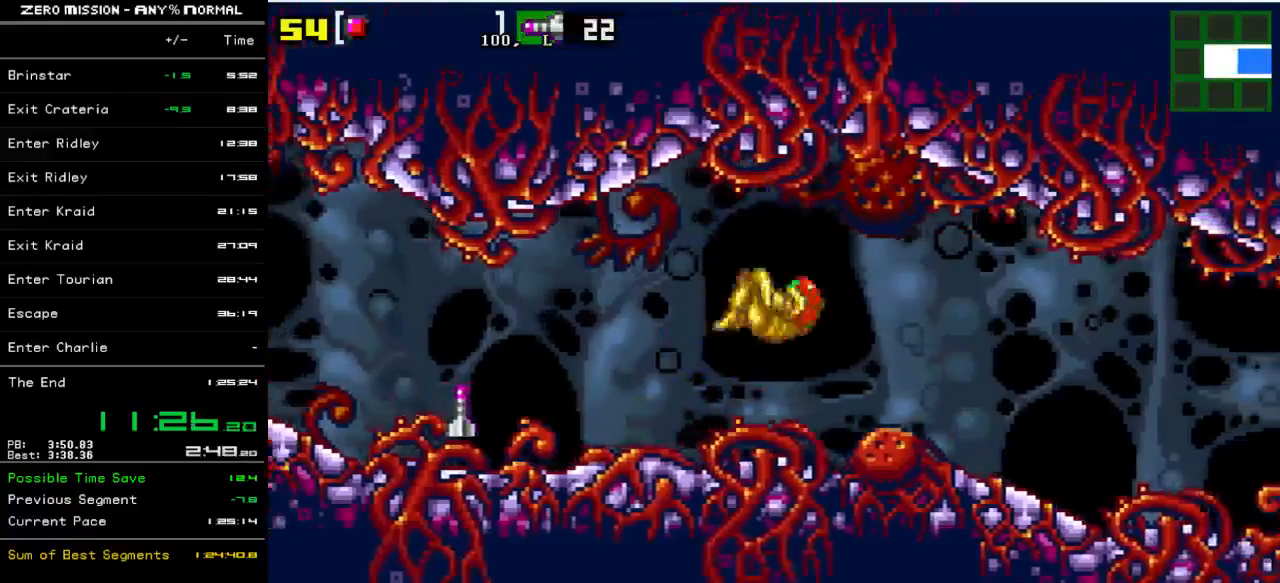
{"buttons": ["DPAD_LEFT"], "events": []}
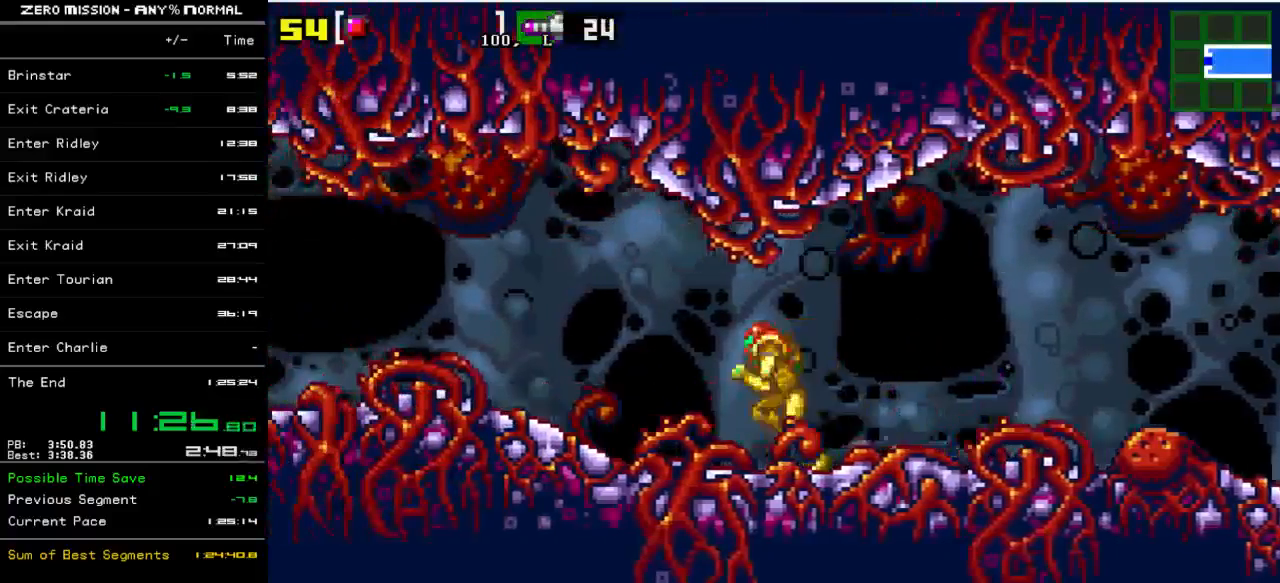
{"buttons": ["DPAD_LEFT"], "events": [[233, "Y", "down"], [333, "Y", "up"]]}
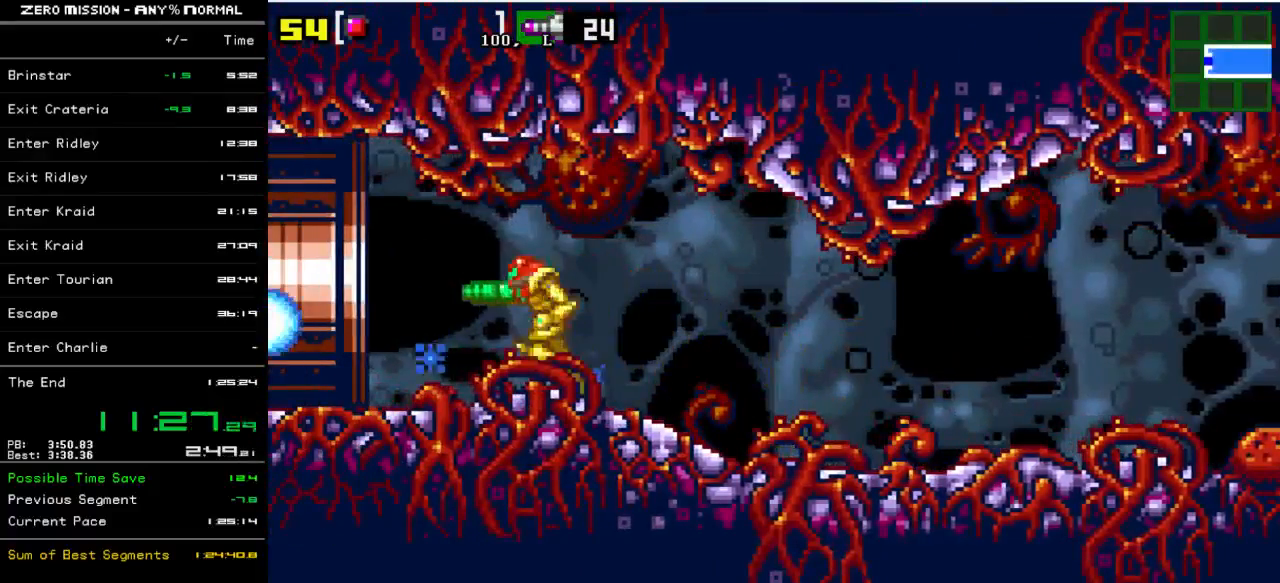
{"buttons": ["DPAD_LEFT"], "events": []}
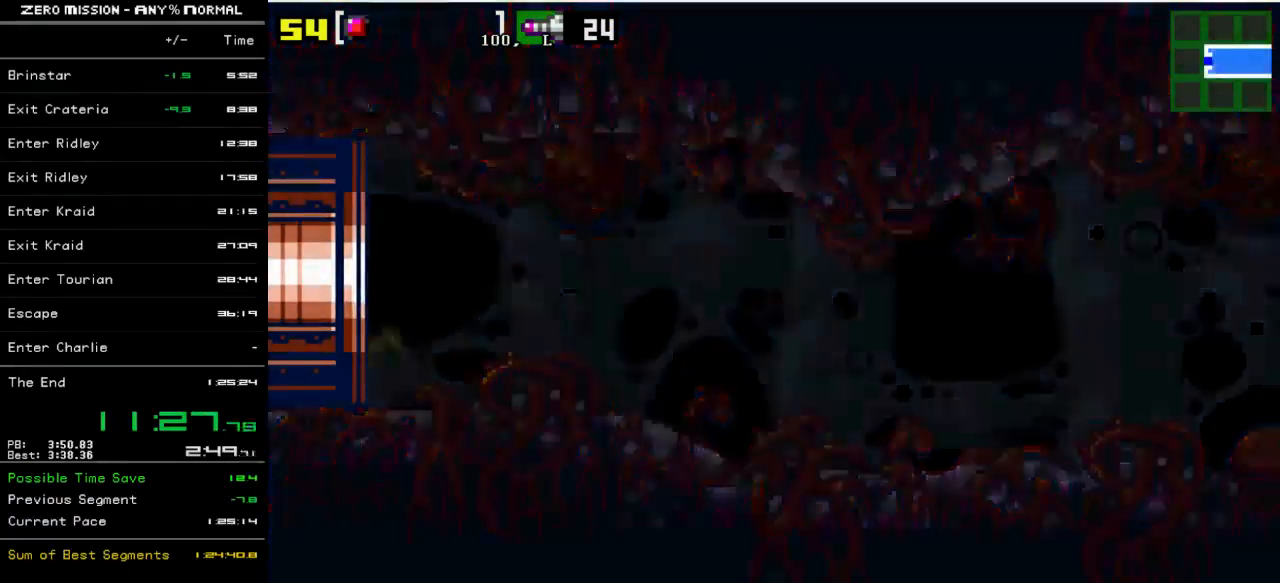
{"buttons": ["DPAD_LEFT"], "events": []}
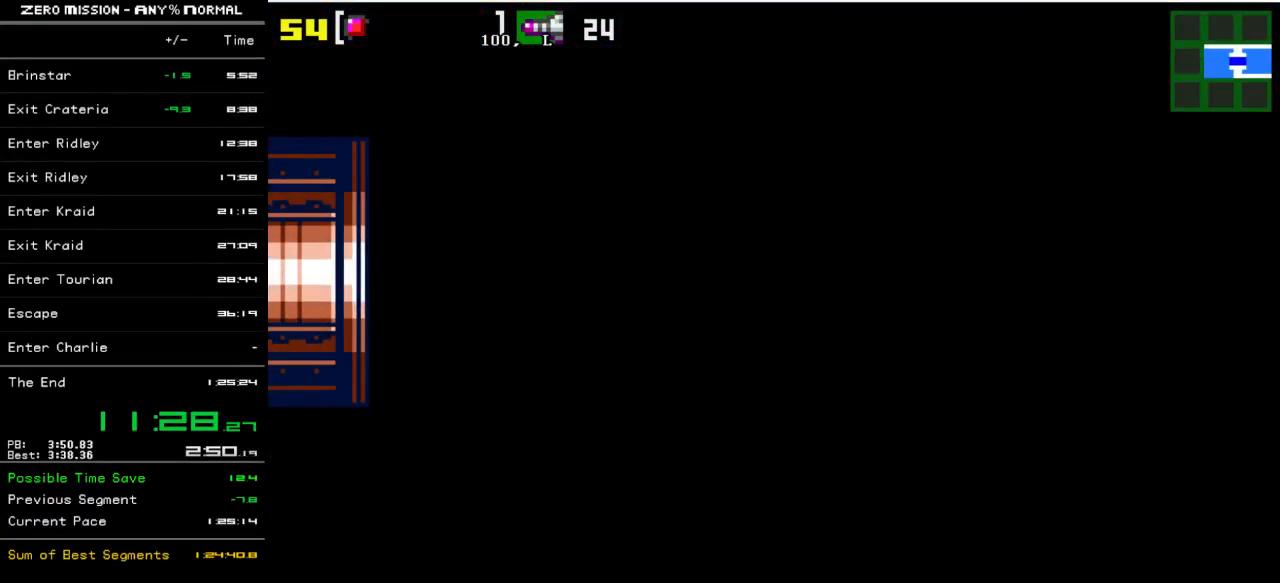
{"buttons": ["DPAD_LEFT"], "events": []}
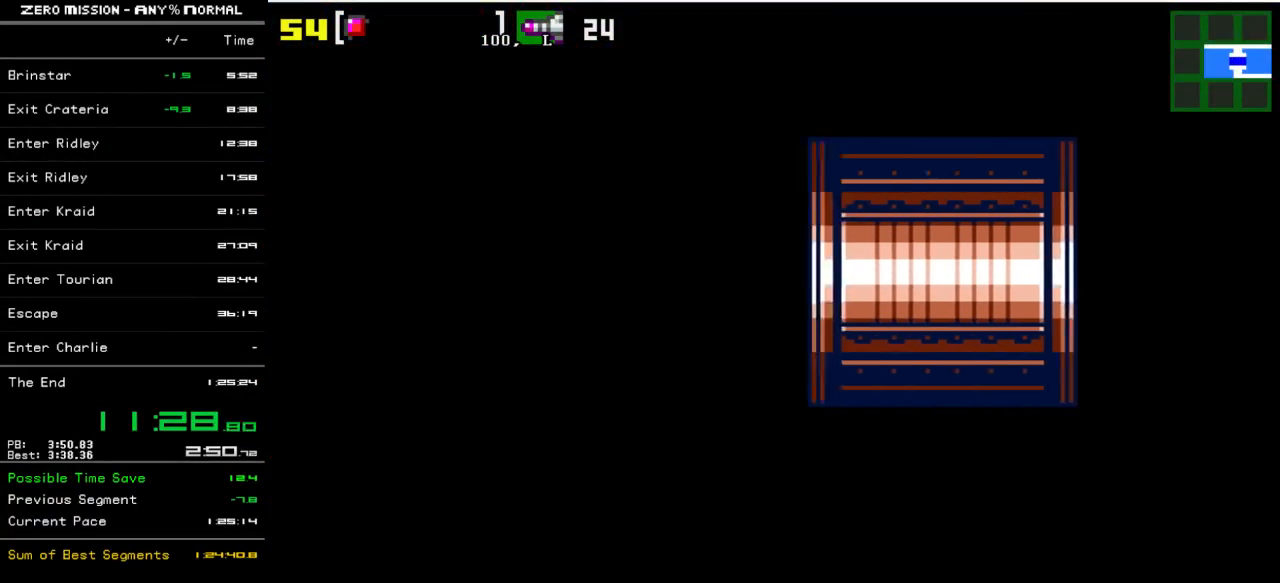
{"buttons": ["DPAD_LEFT"], "events": []}
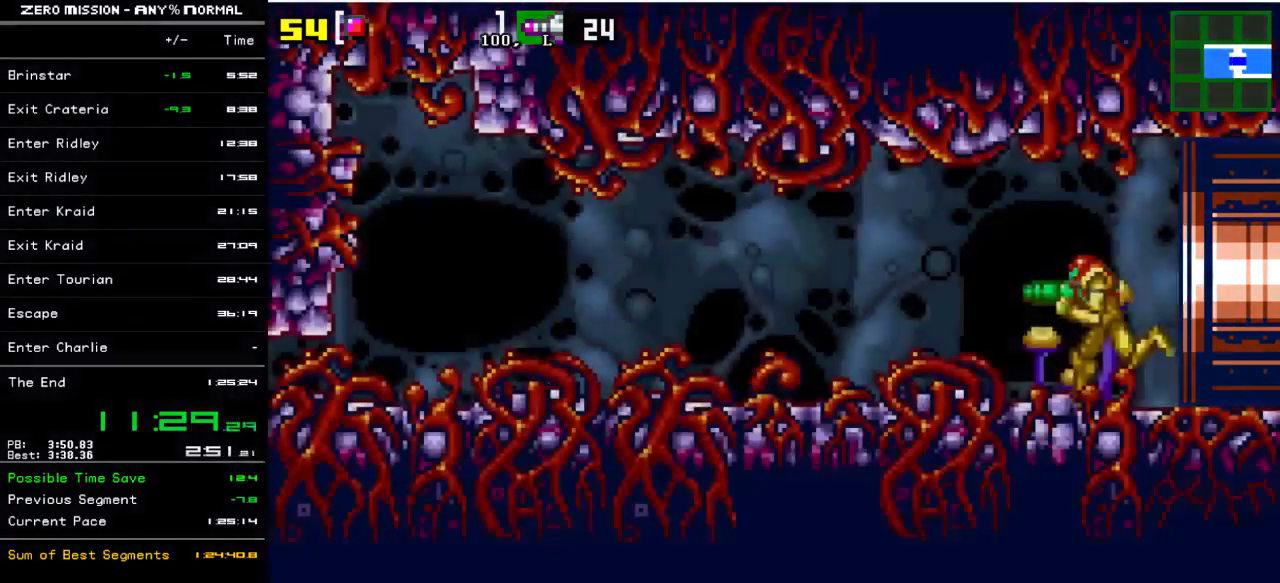
{"buttons": ["DPAD_LEFT"], "events": []}
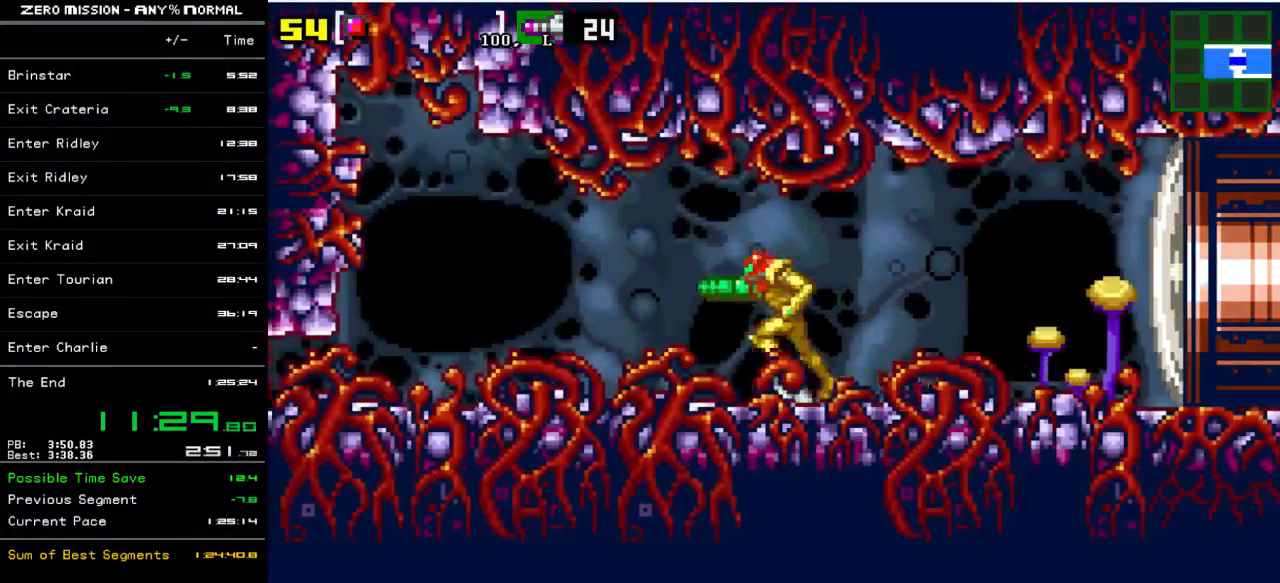
{"buttons": ["DPAD_LEFT"], "events": []}
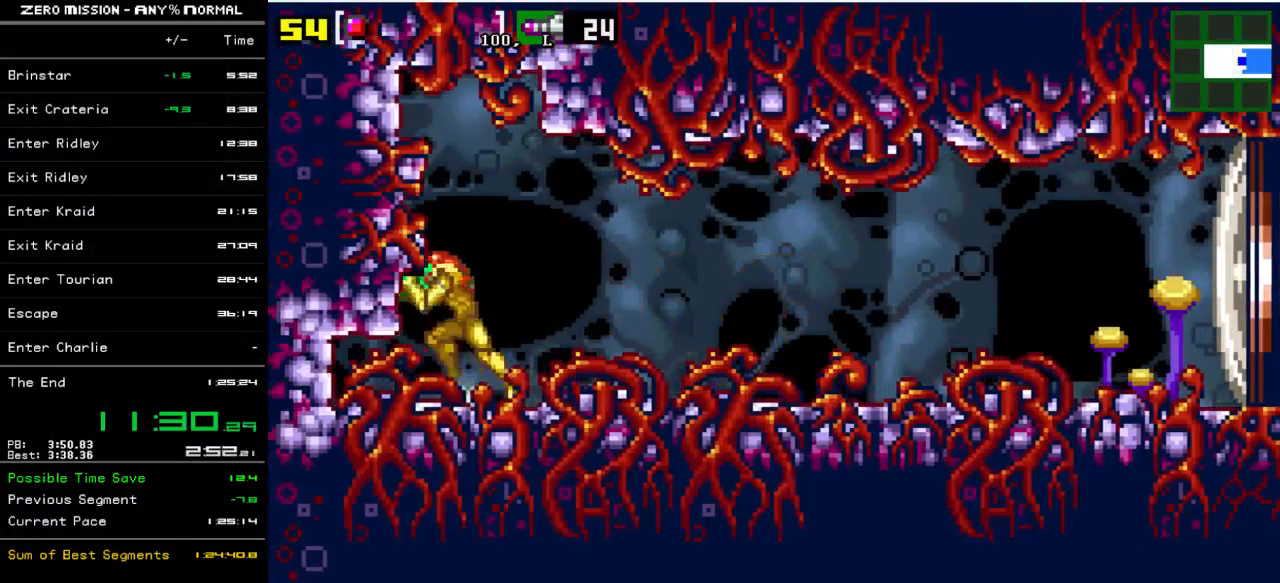
{"buttons": ["DPAD_LEFT"], "events": [[50, "DPAD_LEFT", "up"], [150, "DPAD_DOWN", "down"], [217, "DPAD_DOWN", "up"], [250, "DPAD_DOWN", "down"], [350, "DPAD_DOWN", "up"], [417, "DPAD_LEFT", "down"]]}
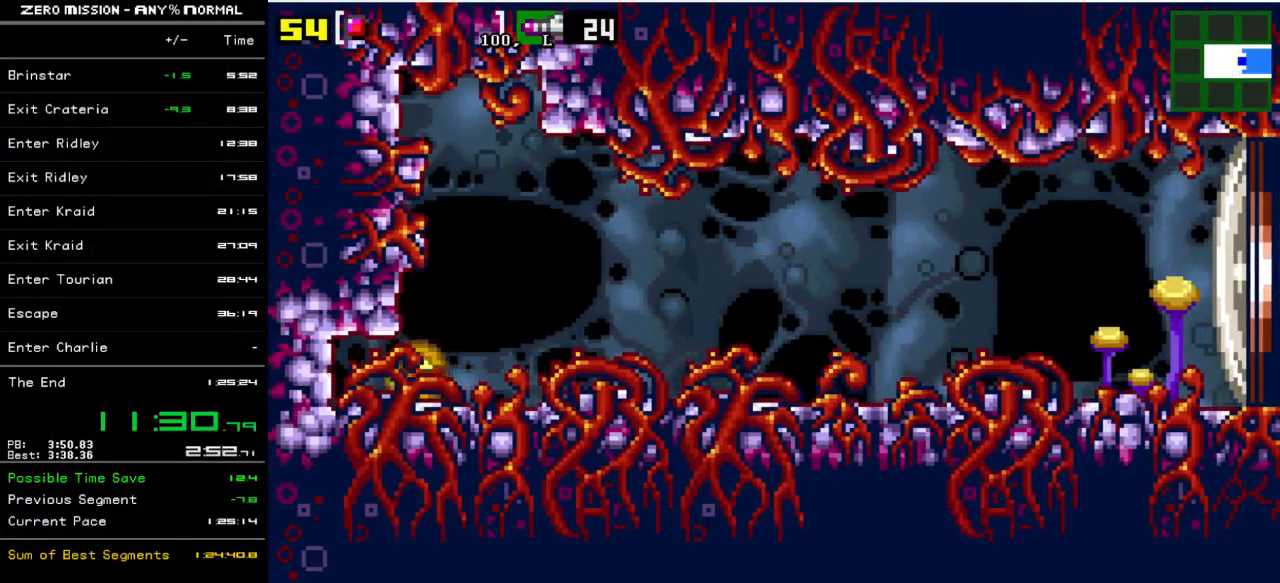
{"buttons": ["DPAD_LEFT"], "events": []}
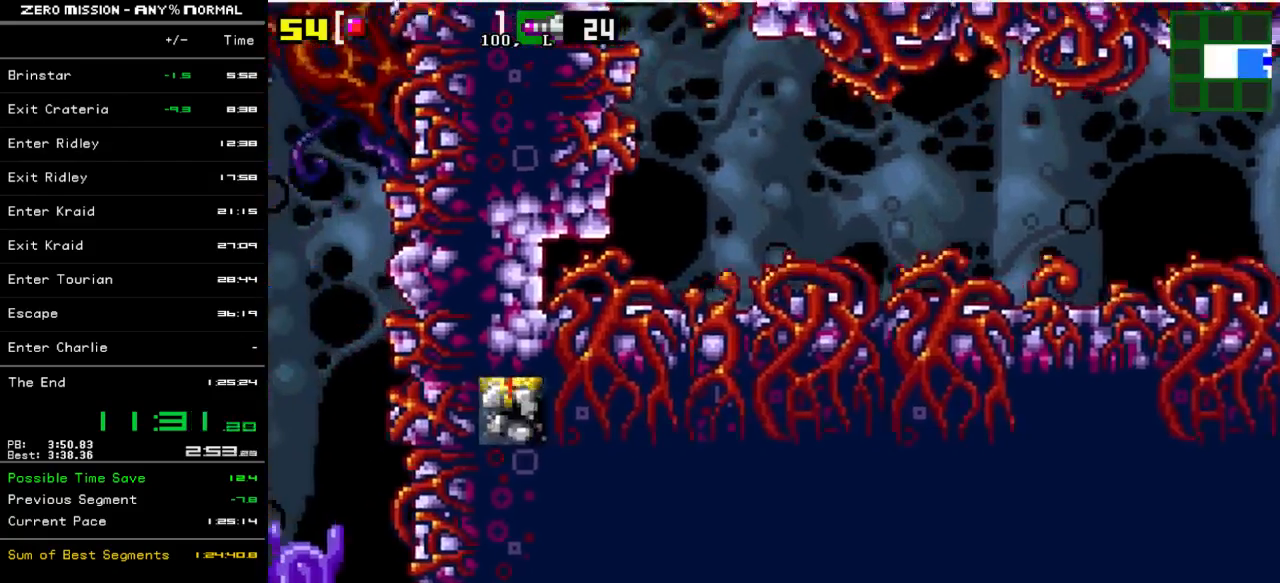
{"buttons": ["DPAD_LEFT"], "events": []}
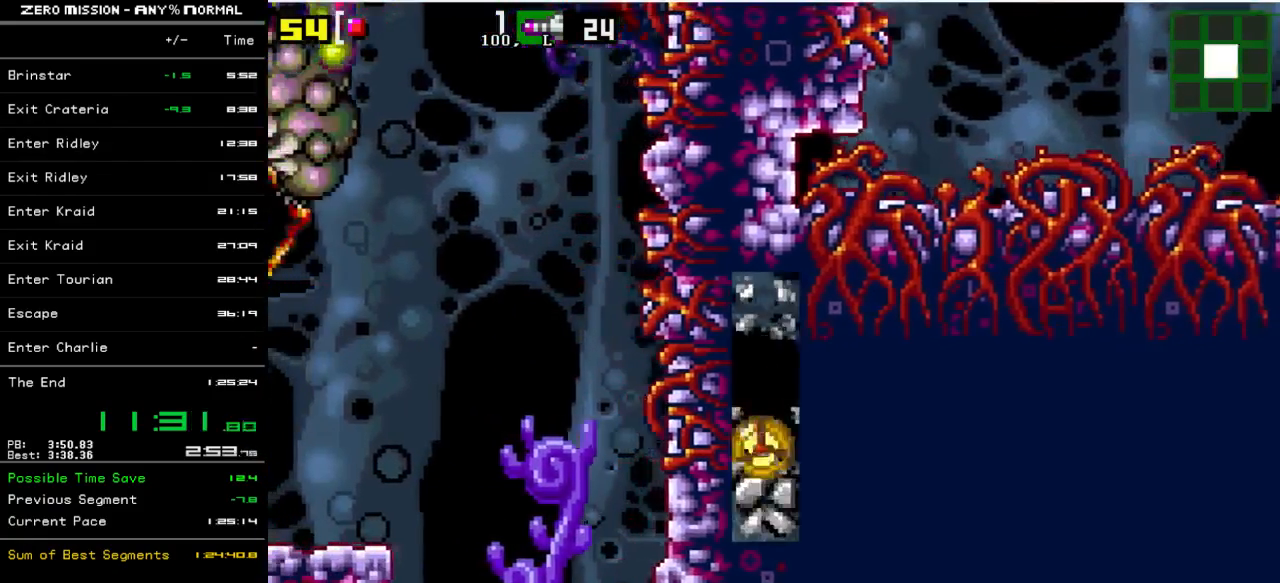
{"buttons": ["DPAD_LEFT"], "events": [[233, "Y", "down"], [300, "Y", "up"]]}
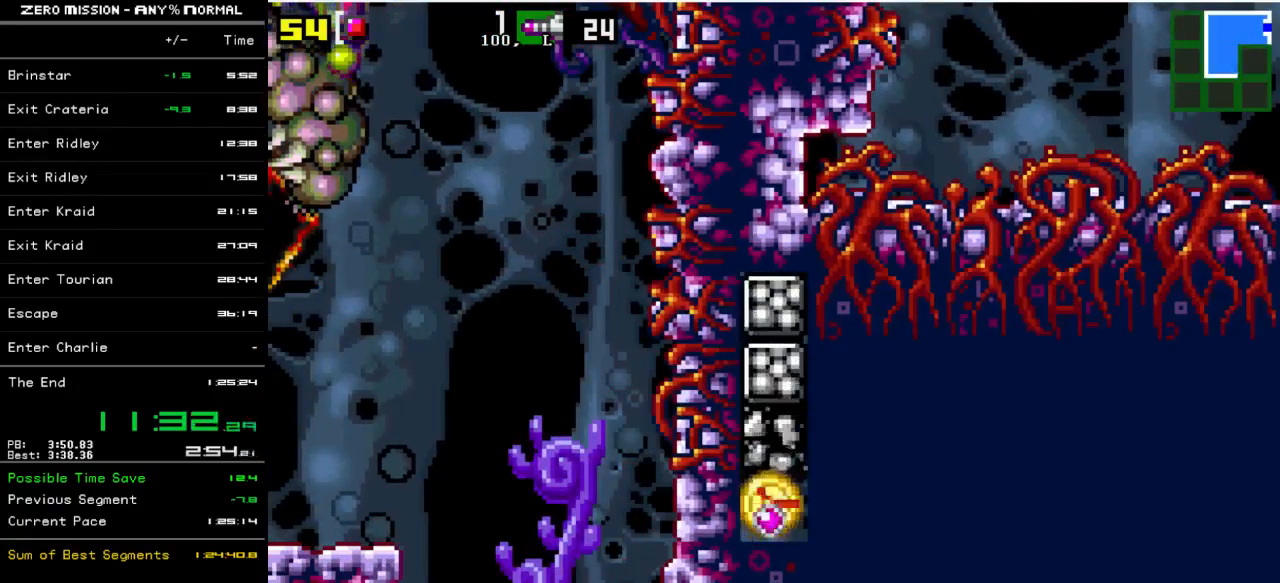
{"buttons": ["DPAD_LEFT"], "events": []}
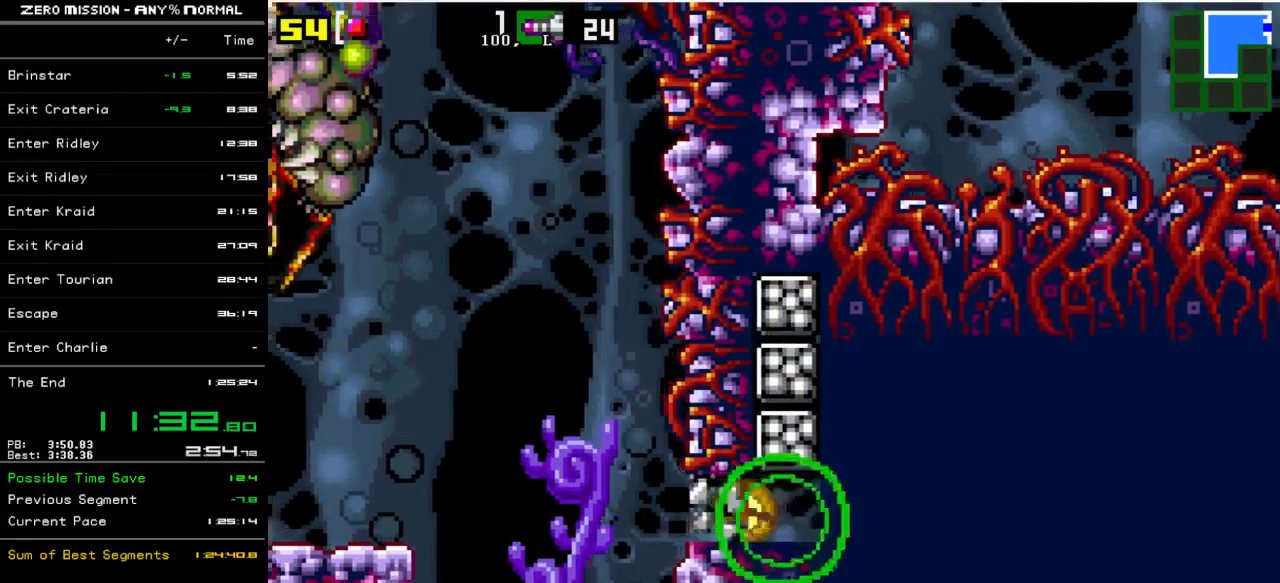
{"buttons": ["DPAD_LEFT"], "events": [[267, "DPAD_LEFT", "up"], [267, "DPAD_UP", "down"], [367, "DPAD_UP", "up"], [400, "DPAD_LEFT", "down"]]}
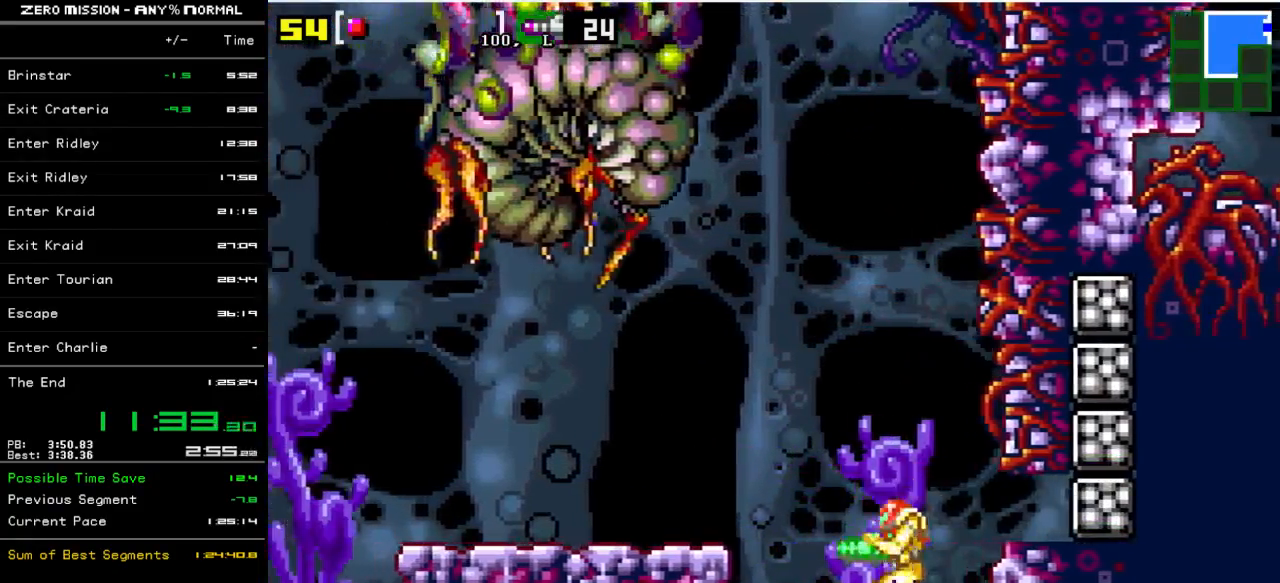
{"buttons": ["B", "DPAD_LEFT"], "events": [[267, "B", "down"]]}
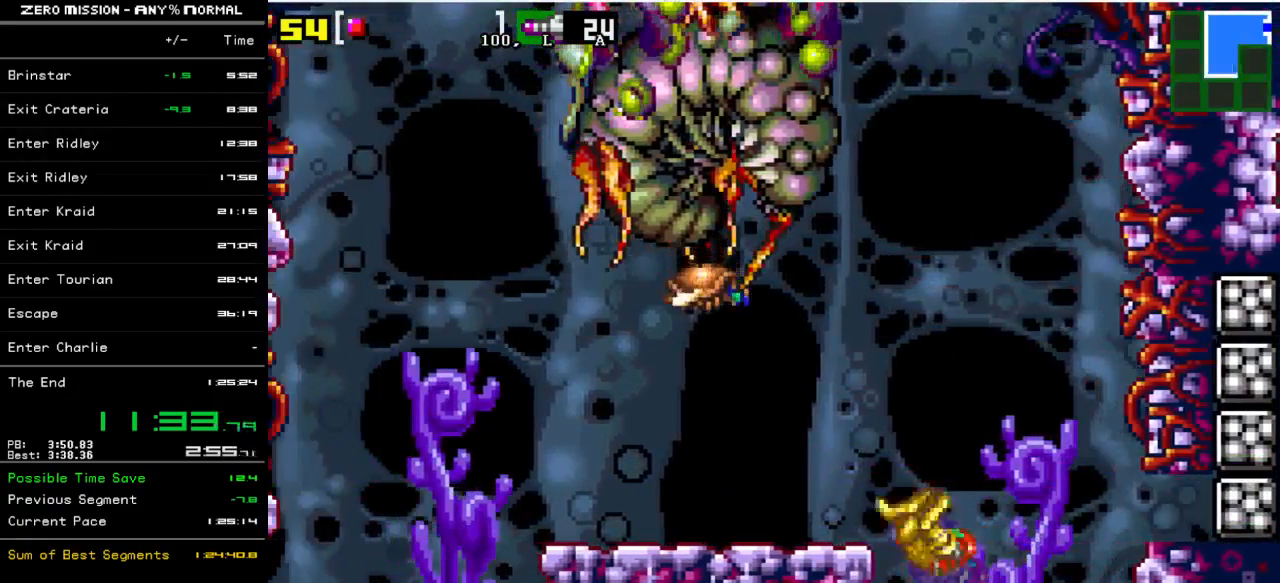
{"buttons": ["R1", "DPAD_LEFT"], "events": [[200, "B", "up"], [500, "R1", "down"]]}
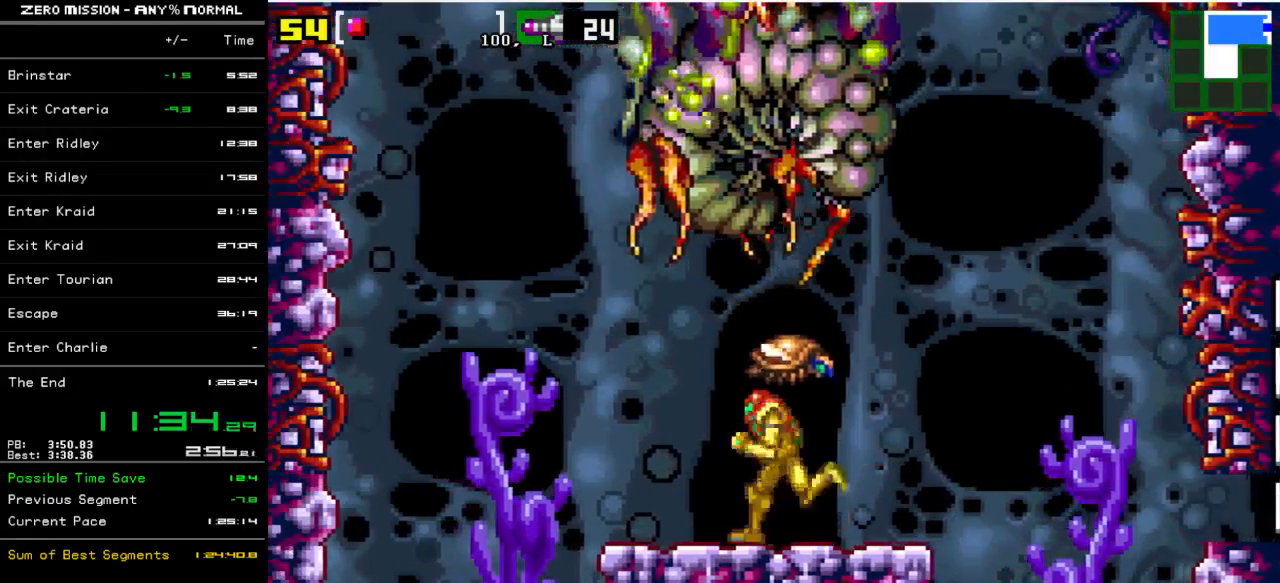
{"buttons": ["Y", "R1", "DPAD_UP"], "events": [[167, "DPAD_LEFT", "up"], [400, "DPAD_UP", "down"], [500, "Y", "down"]]}